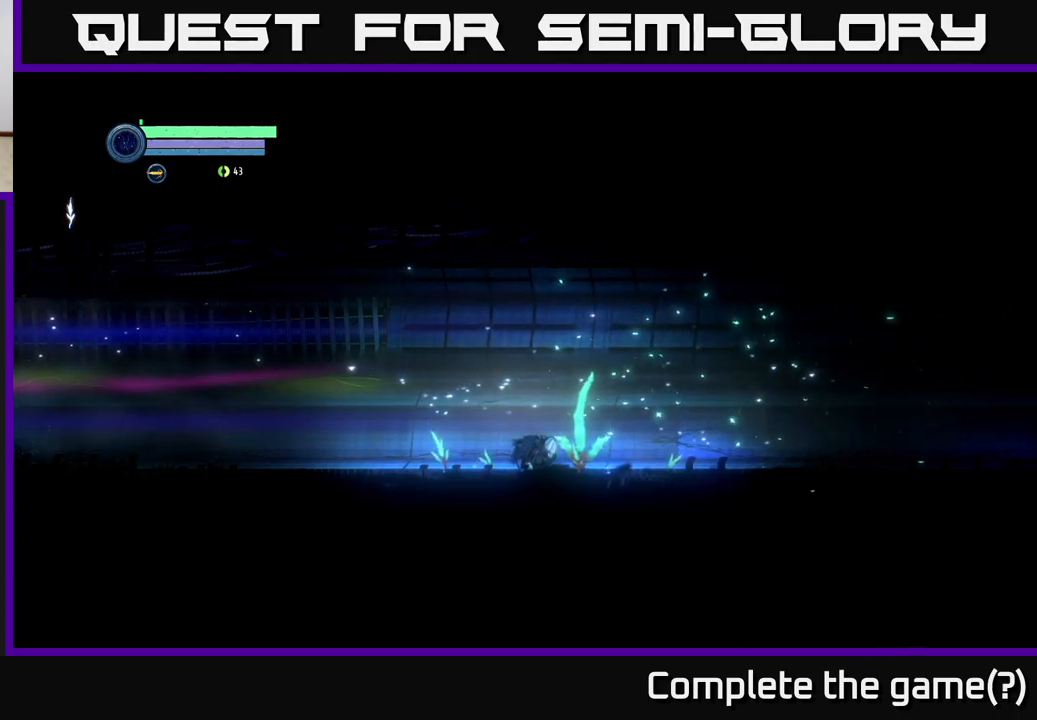
Gameplay with a controller (Xbox layout); each line is a JSON object with the inputs held at the frame after it. "events" lists button and stick changes between this image and that frame as [ms after this image, input, new state], when the widget could be followed in between.
{"buttons": [], "left_stick": "center", "right_stick": "center", "events": [[50, "left_stick", "right"], [284, "left_stick", "center"]]}
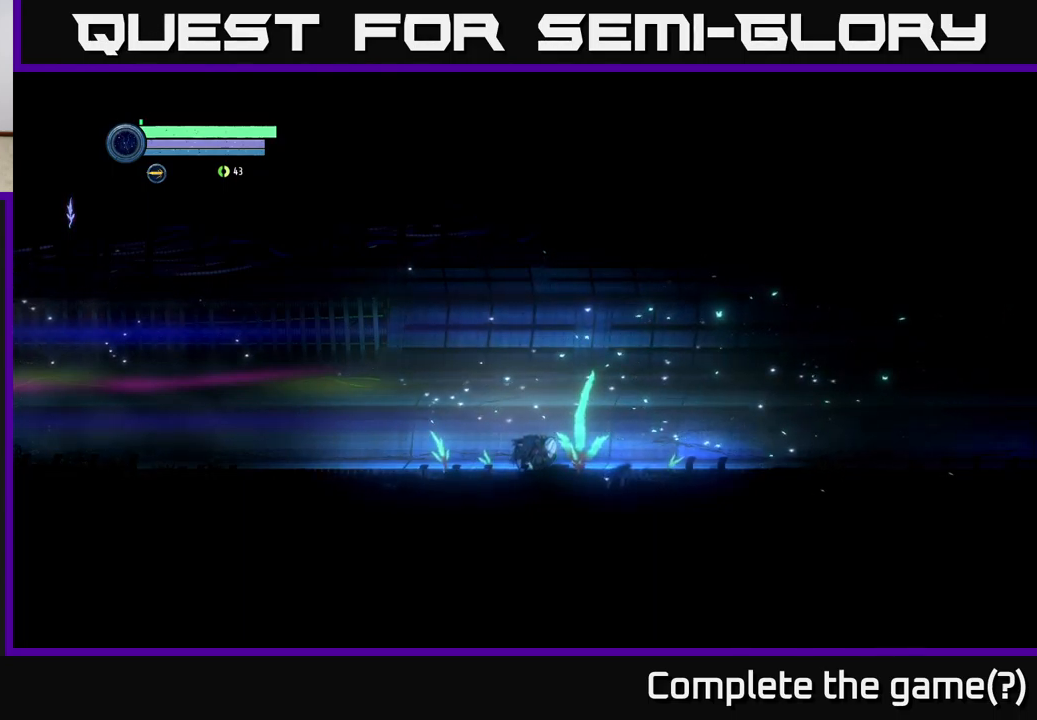
{"buttons": [], "left_stick": "center", "right_stick": "center", "events": [[34, "left_stick", "up"], [350, "left_stick", "center"]]}
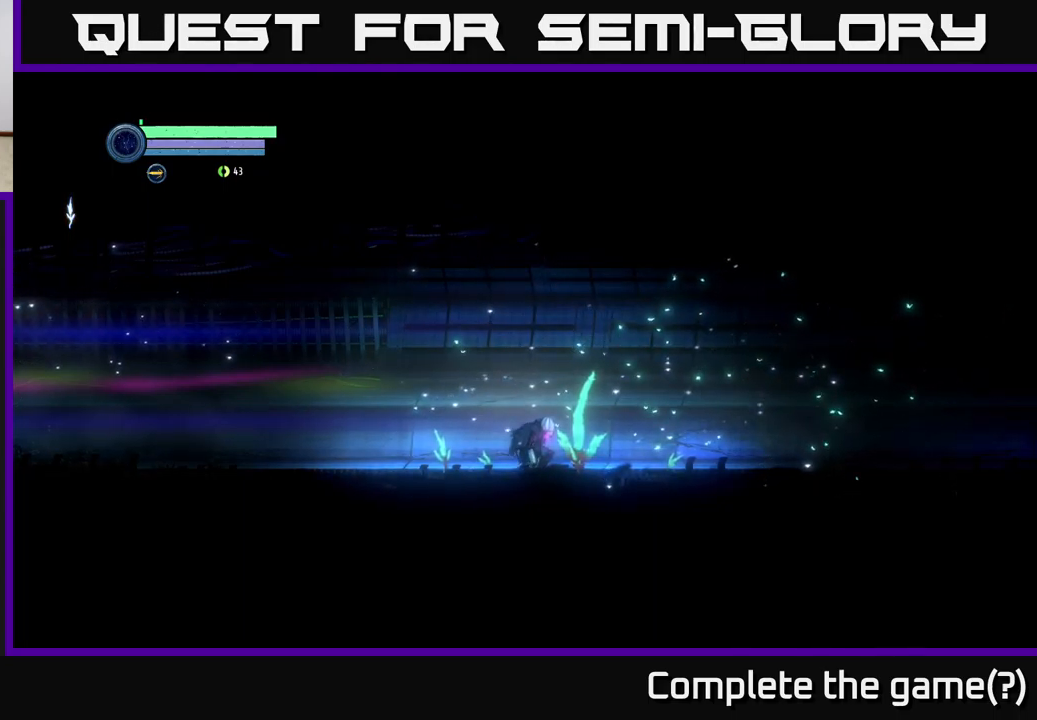
{"buttons": [], "left_stick": "center", "right_stick": "center", "events": []}
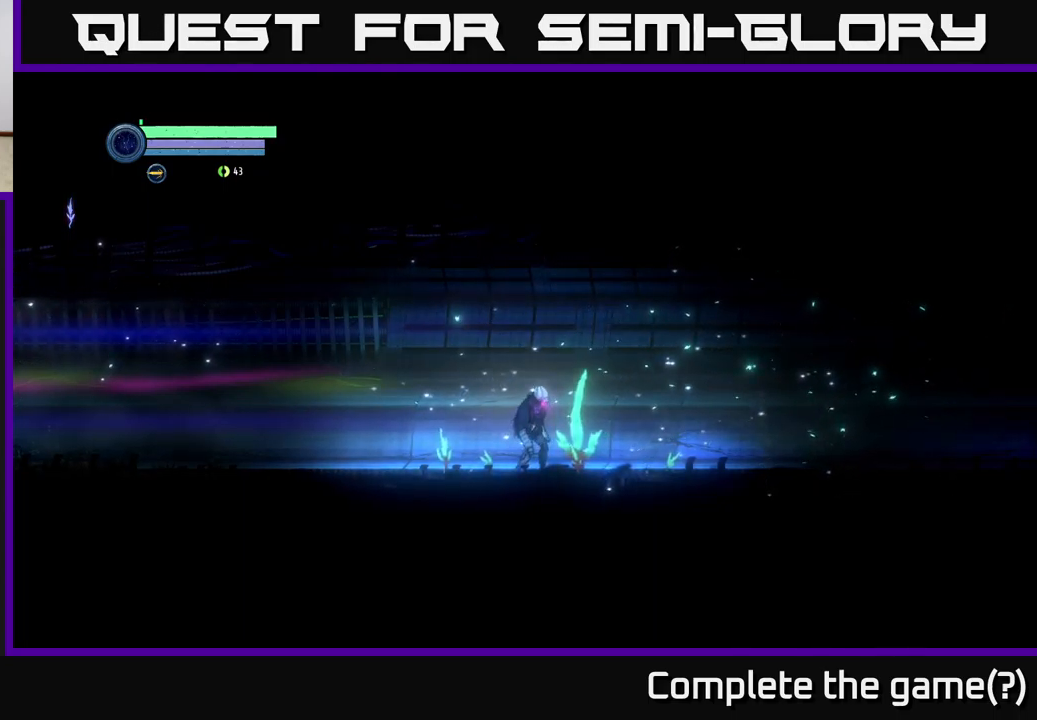
{"buttons": [], "left_stick": "center", "right_stick": "center", "events": []}
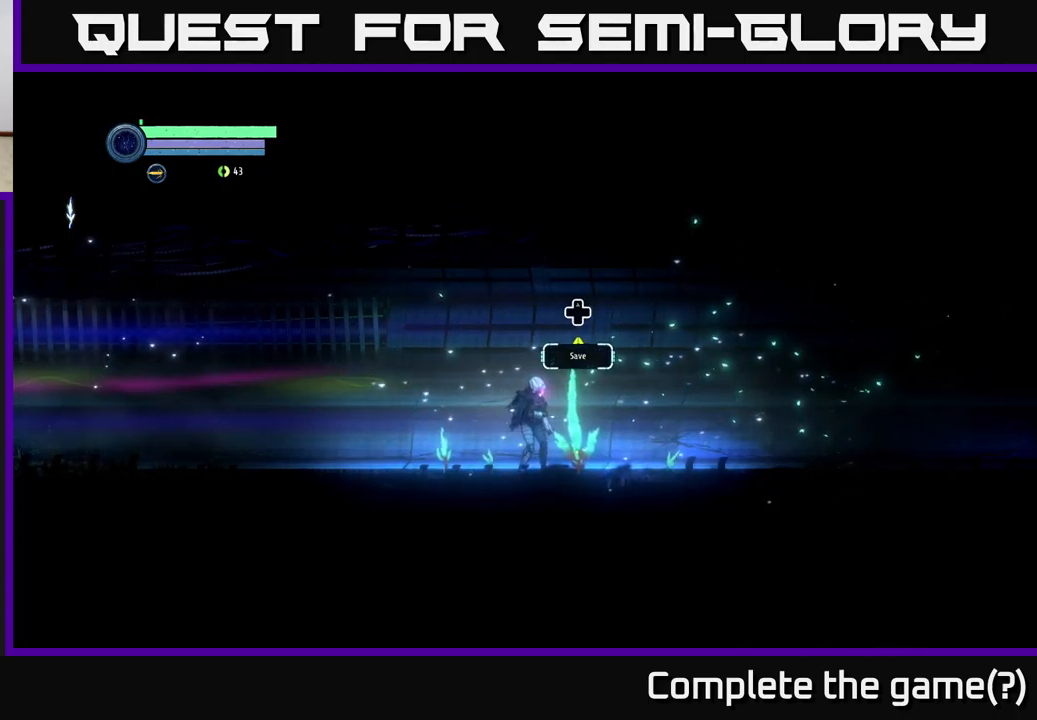
{"buttons": [], "left_stick": "right", "right_stick": "center", "events": [[267, "left_stick", "right"]]}
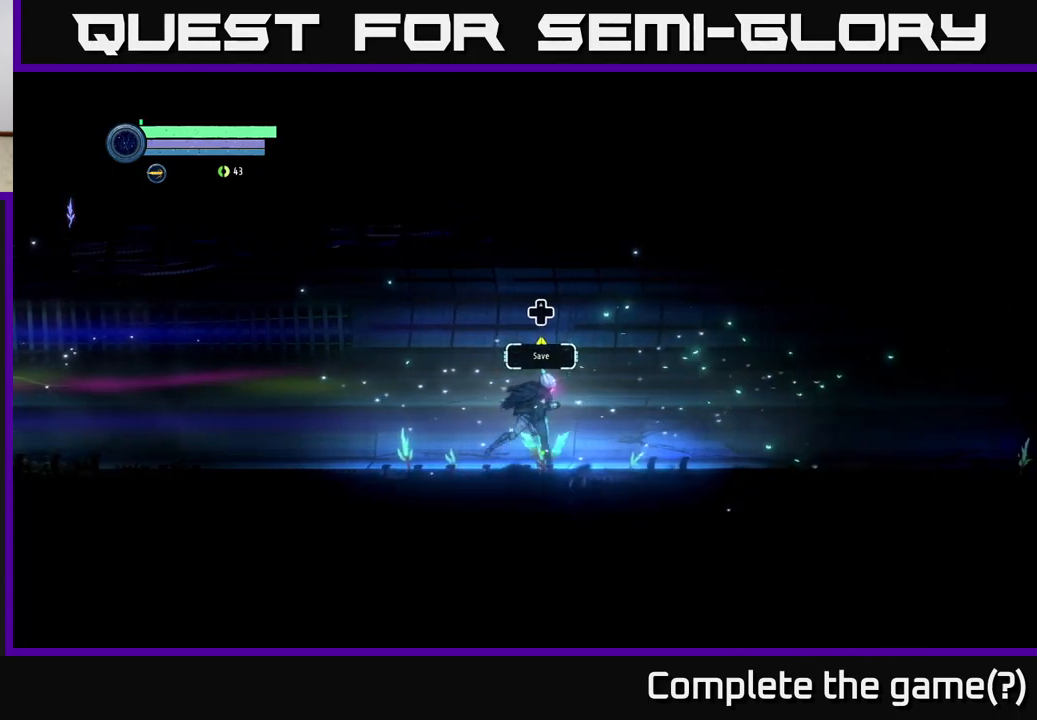
{"buttons": [], "left_stick": "right", "right_stick": "center", "events": []}
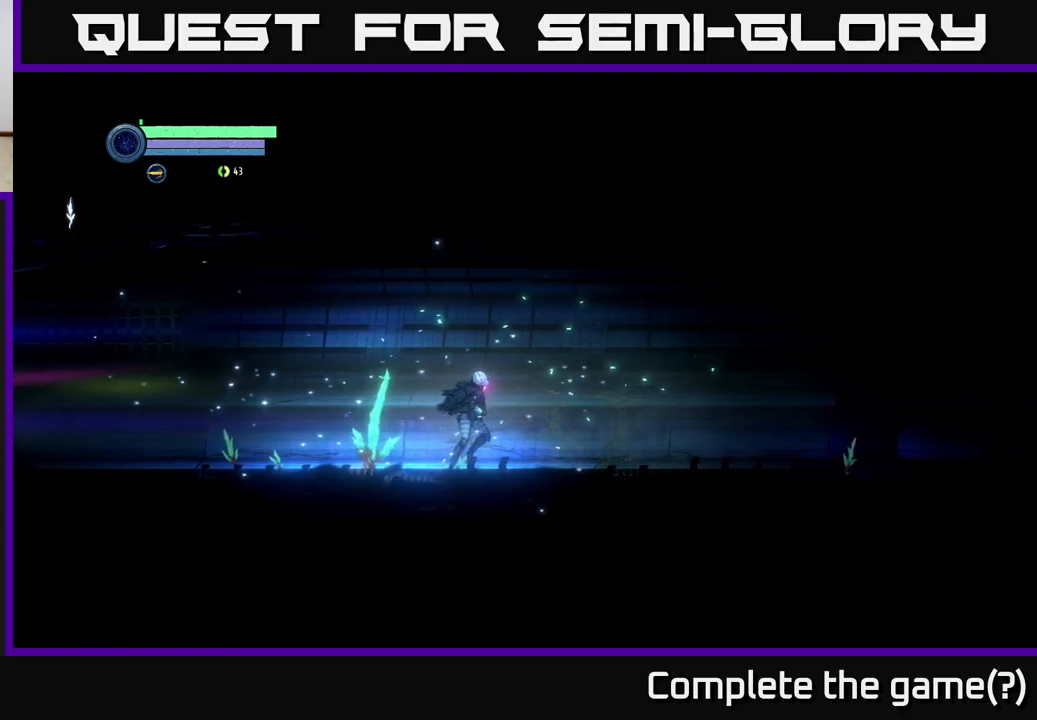
{"buttons": [], "left_stick": "right", "right_stick": "center", "events": []}
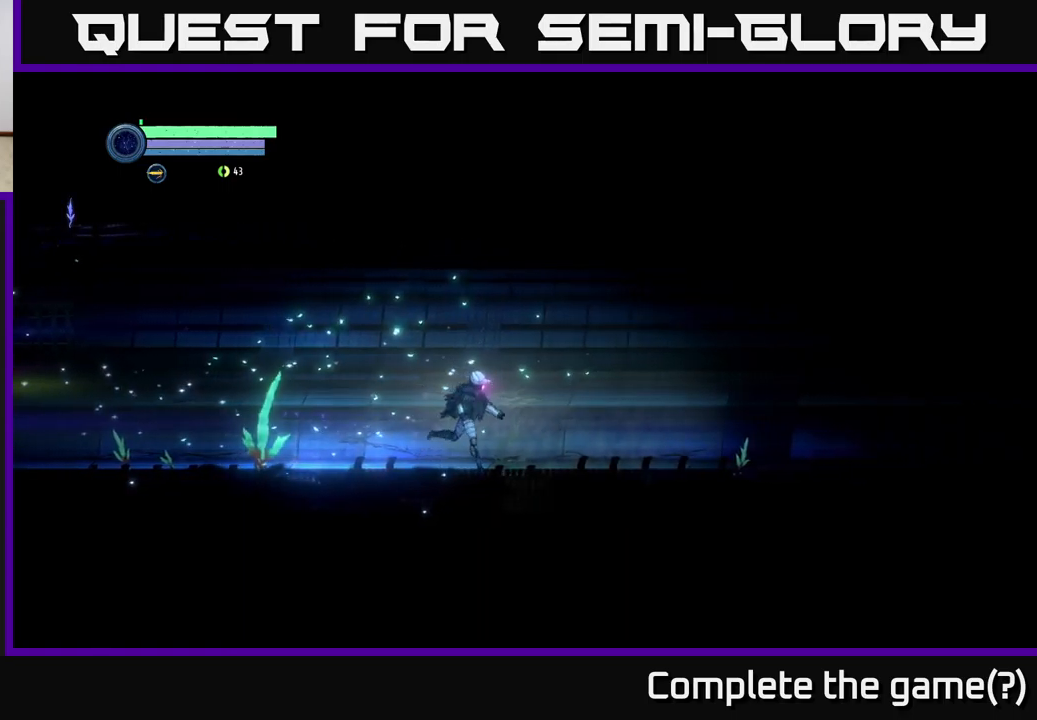
{"buttons": [], "left_stick": "right", "right_stick": "center", "events": []}
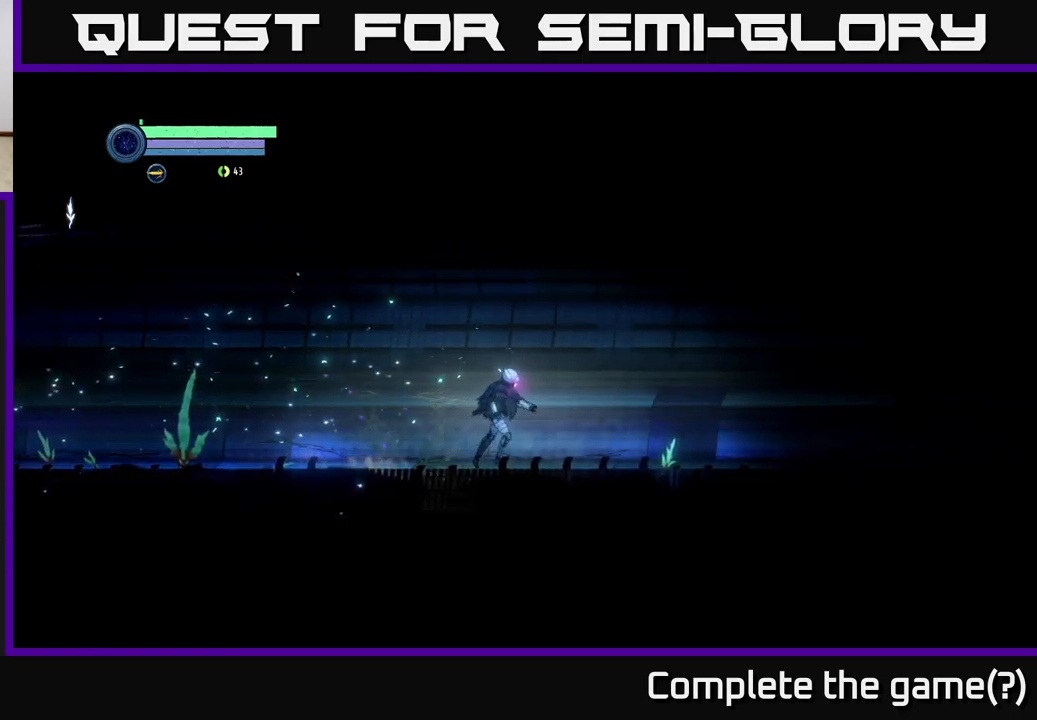
{"buttons": [], "left_stick": "right", "right_stick": "center", "events": []}
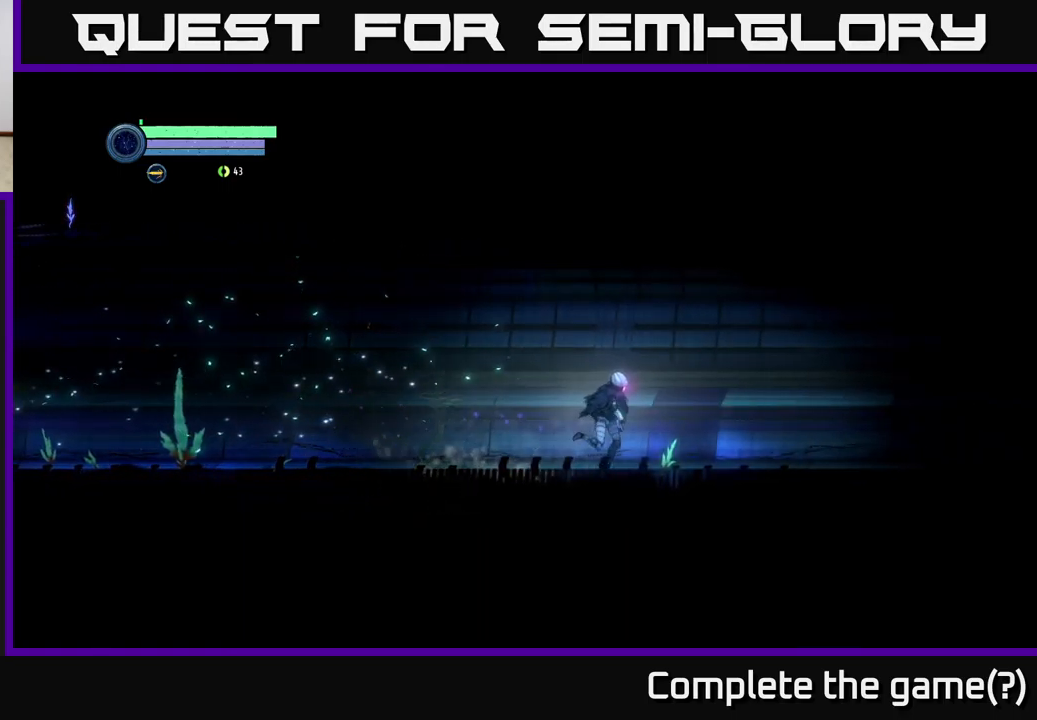
{"buttons": [], "left_stick": "center", "right_stick": "center", "events": [[317, "left_stick", "center"]]}
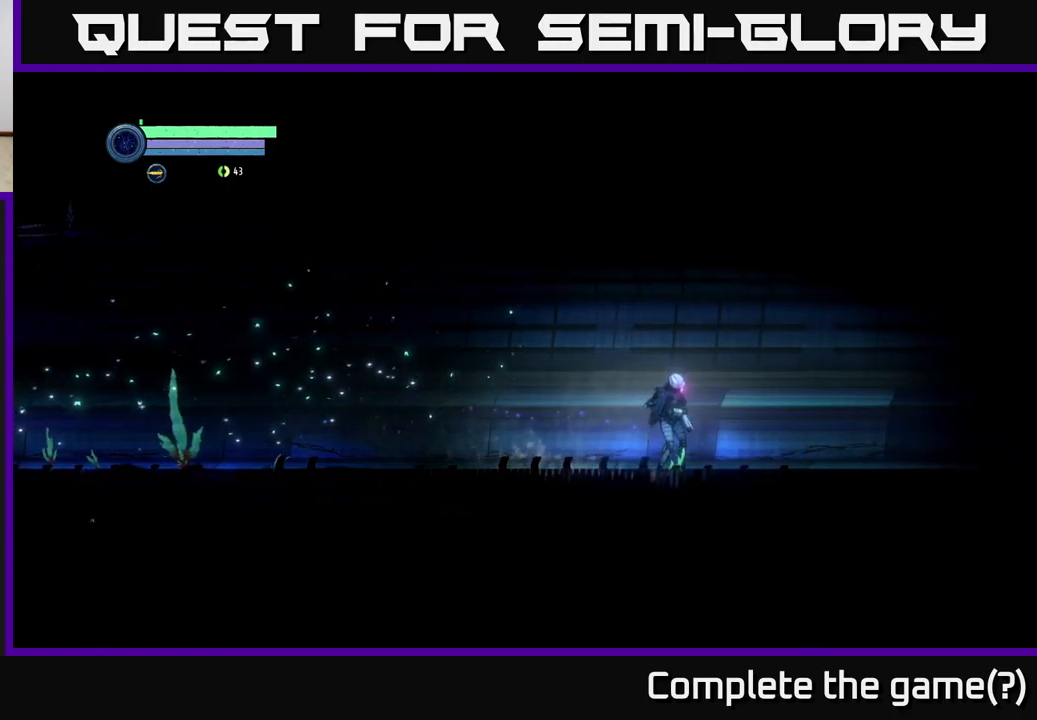
{"buttons": [], "left_stick": "center", "right_stick": "center", "events": [[150, "SELECT", "down"], [284, "SELECT", "up"]]}
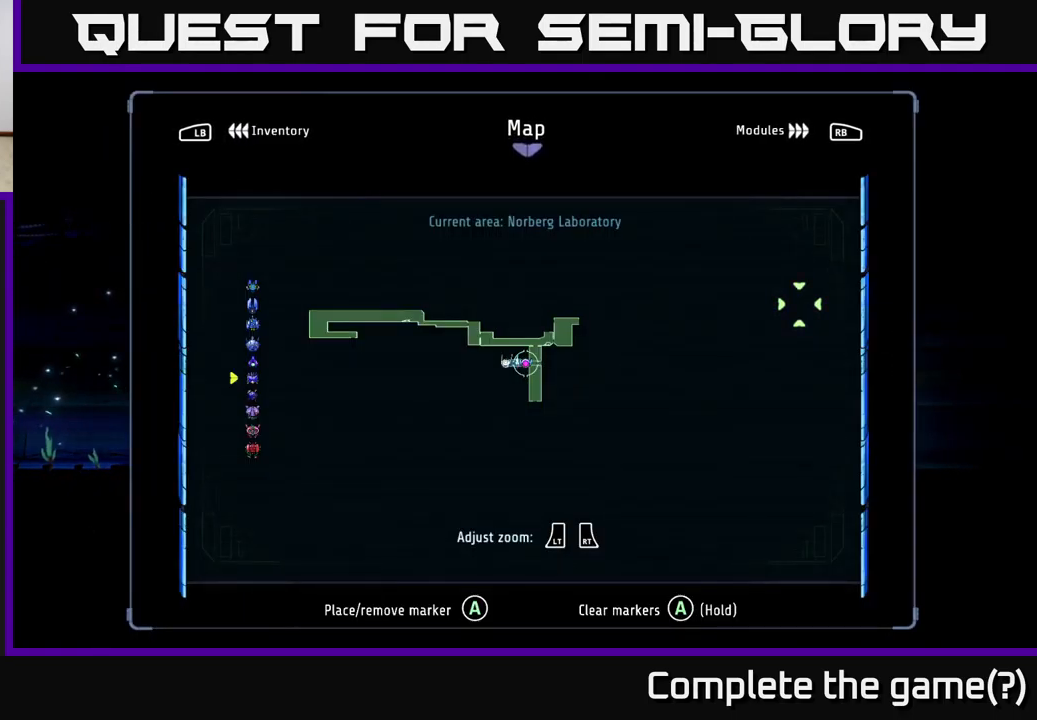
{"buttons": [], "left_stick": "center", "right_stick": "center", "events": []}
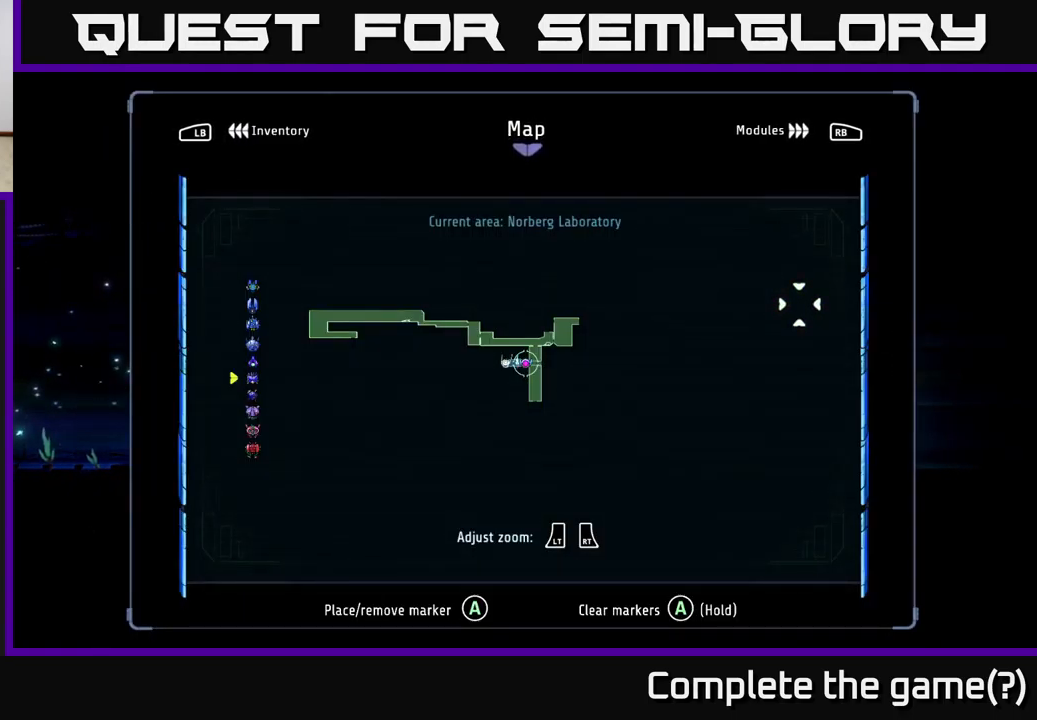
{"buttons": [], "left_stick": "center", "right_stick": "center", "events": []}
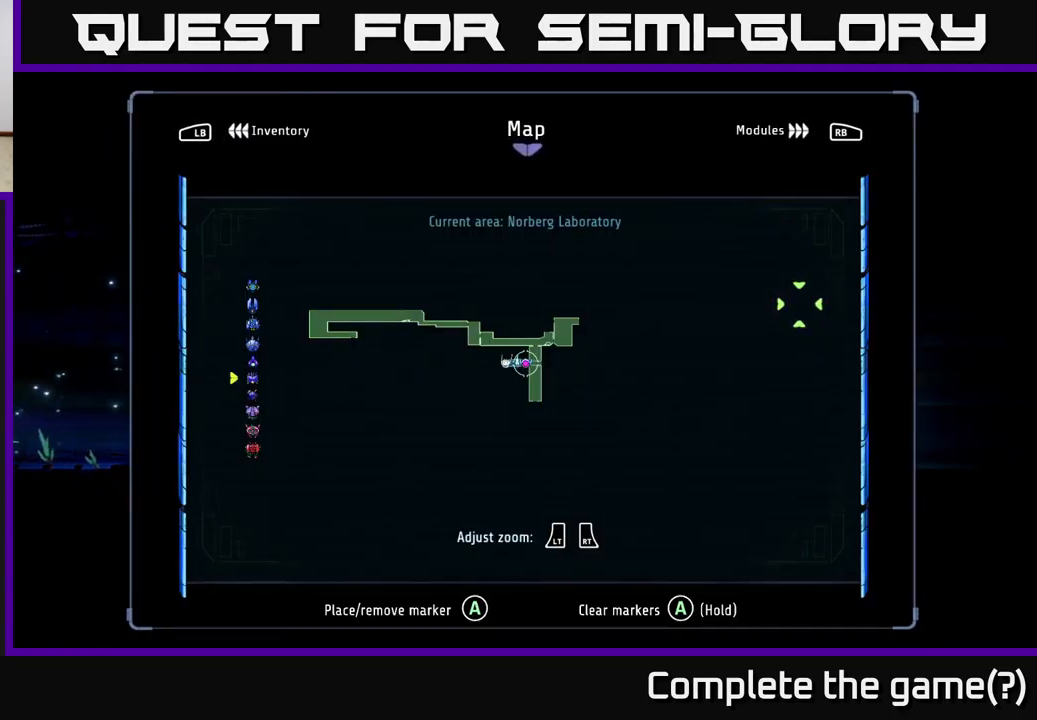
{"buttons": [], "left_stick": "center", "right_stick": "center", "events": []}
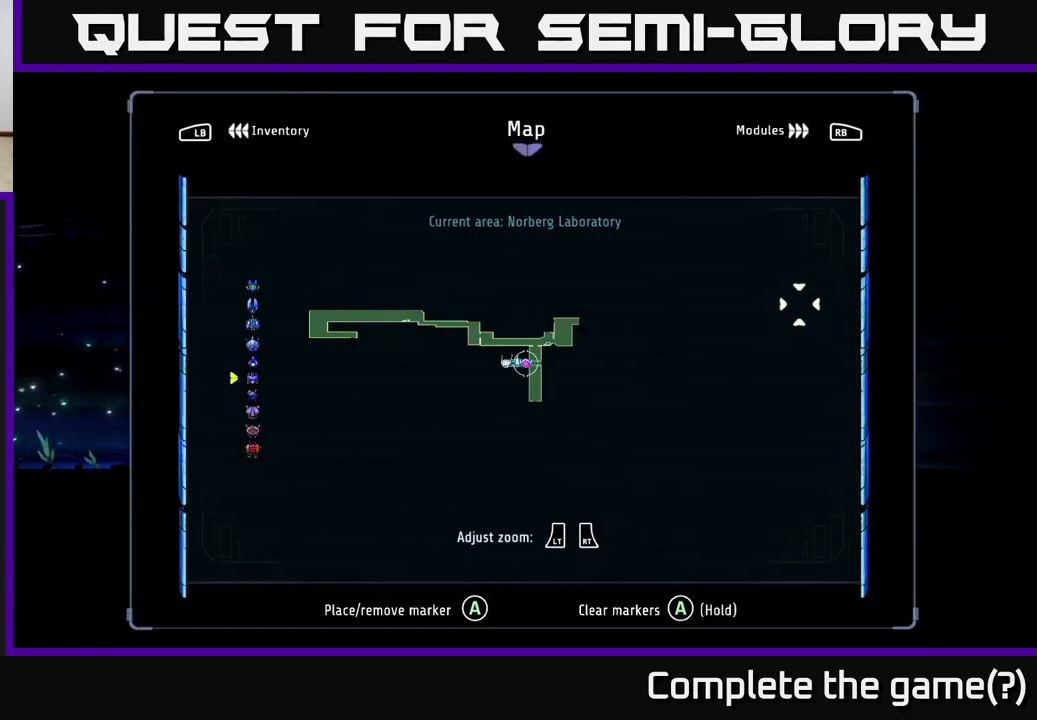
{"buttons": [], "left_stick": "center", "right_stick": "center", "events": []}
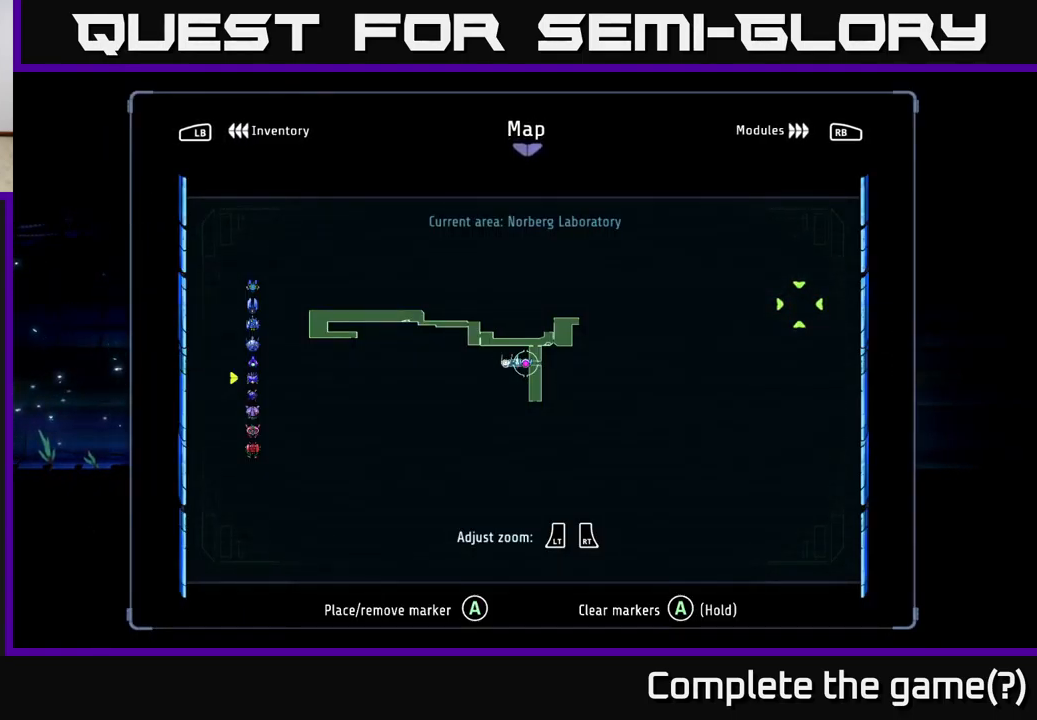
{"buttons": [], "left_stick": "right", "right_stick": "center", "events": [[117, "SELECT", "down"], [234, "SELECT", "up"], [434, "left_stick", "right"]]}
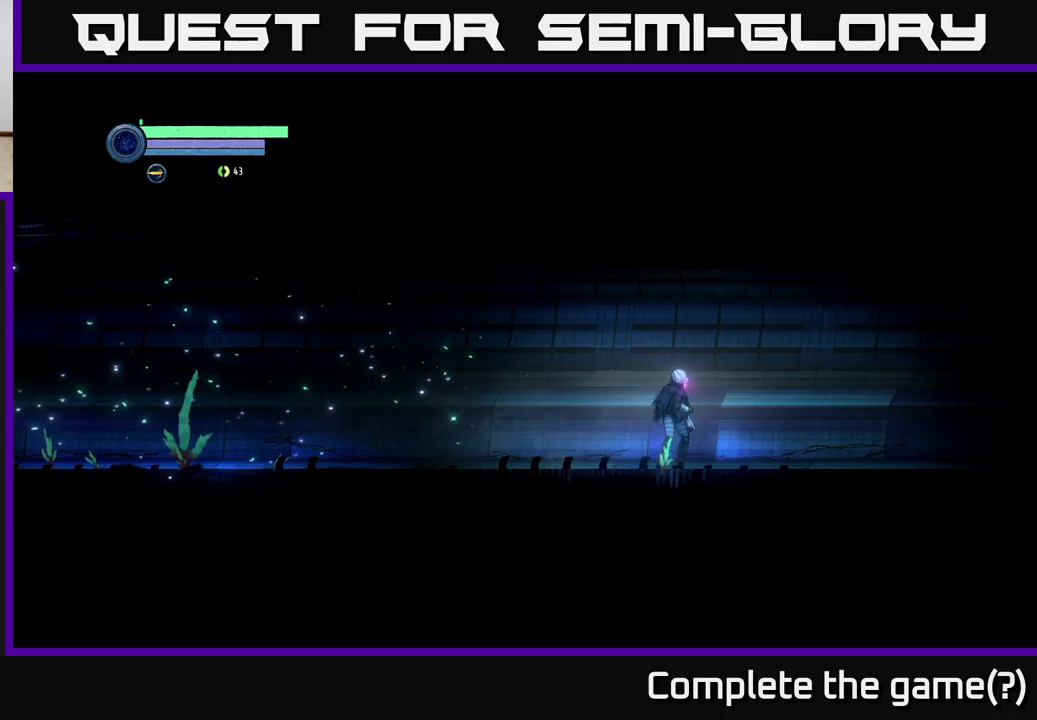
{"buttons": [], "left_stick": "right", "right_stick": "center", "events": []}
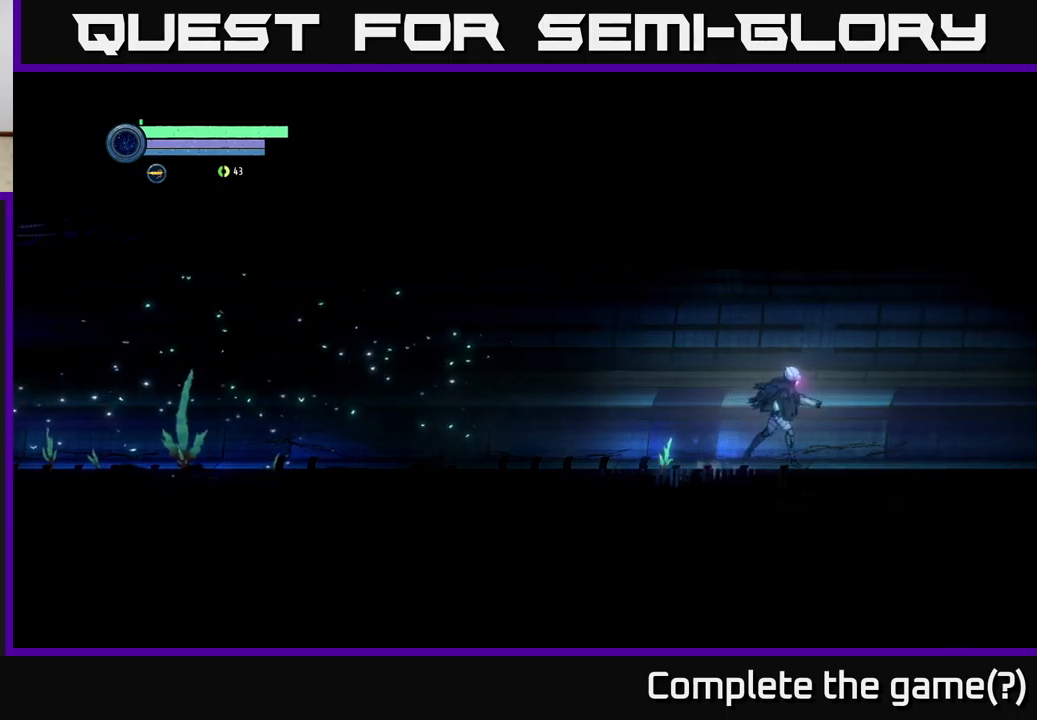
{"buttons": [], "left_stick": "right", "right_stick": "center", "events": []}
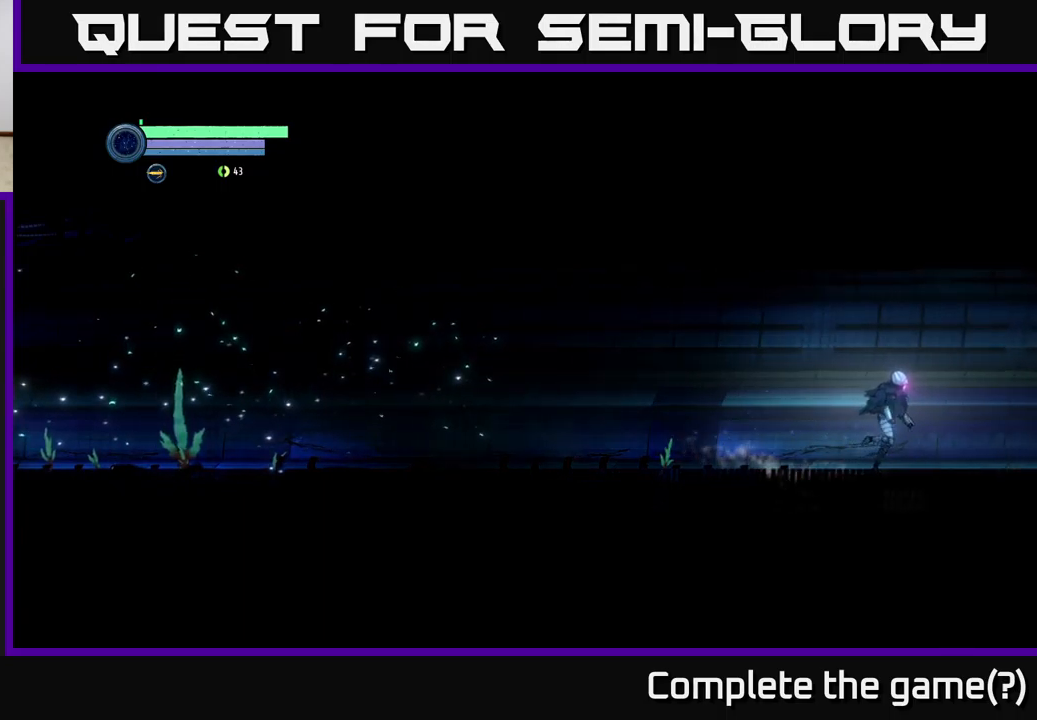
{"buttons": [], "left_stick": "right", "right_stick": "center", "events": []}
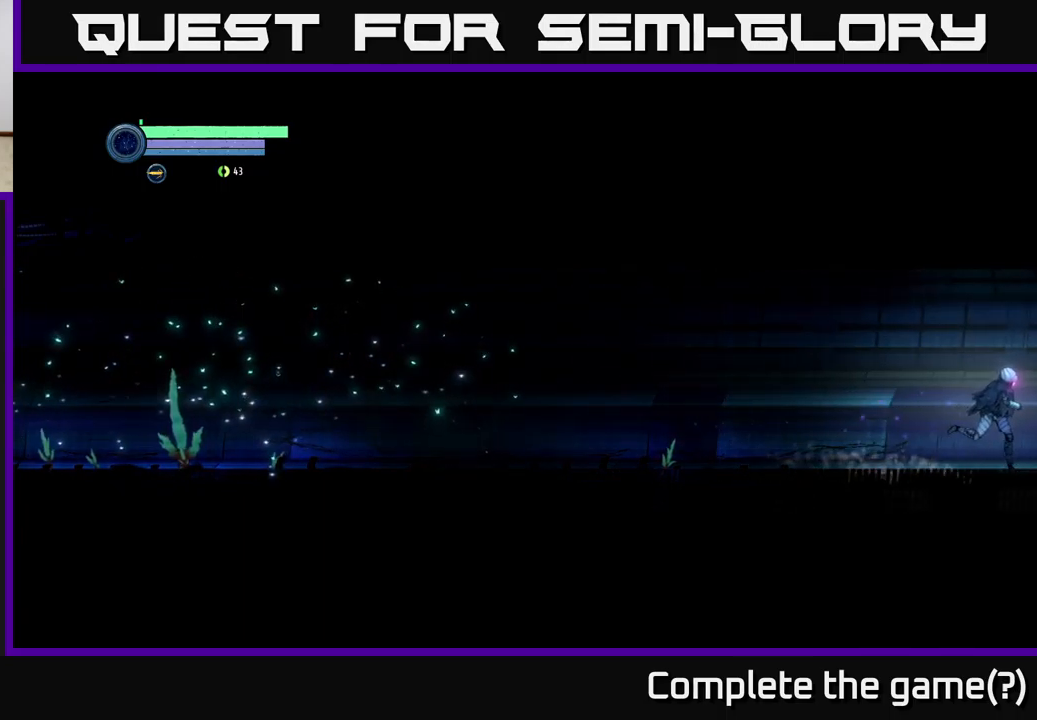
{"buttons": [], "left_stick": "right", "right_stick": "center", "events": []}
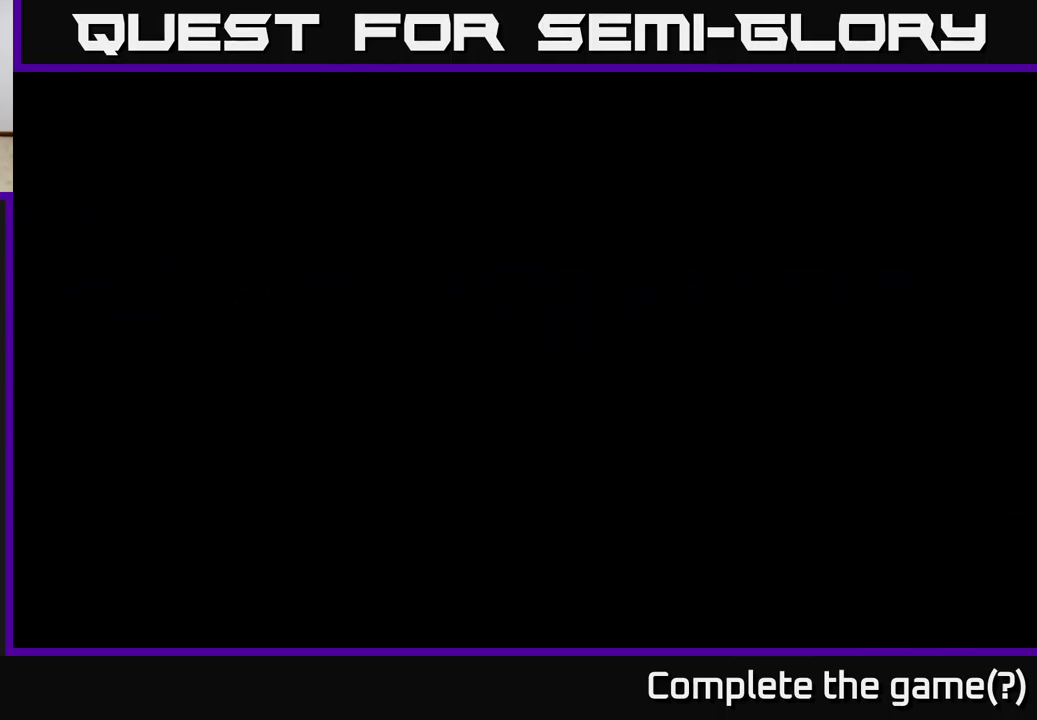
{"buttons": [], "left_stick": "right", "right_stick": "center", "events": []}
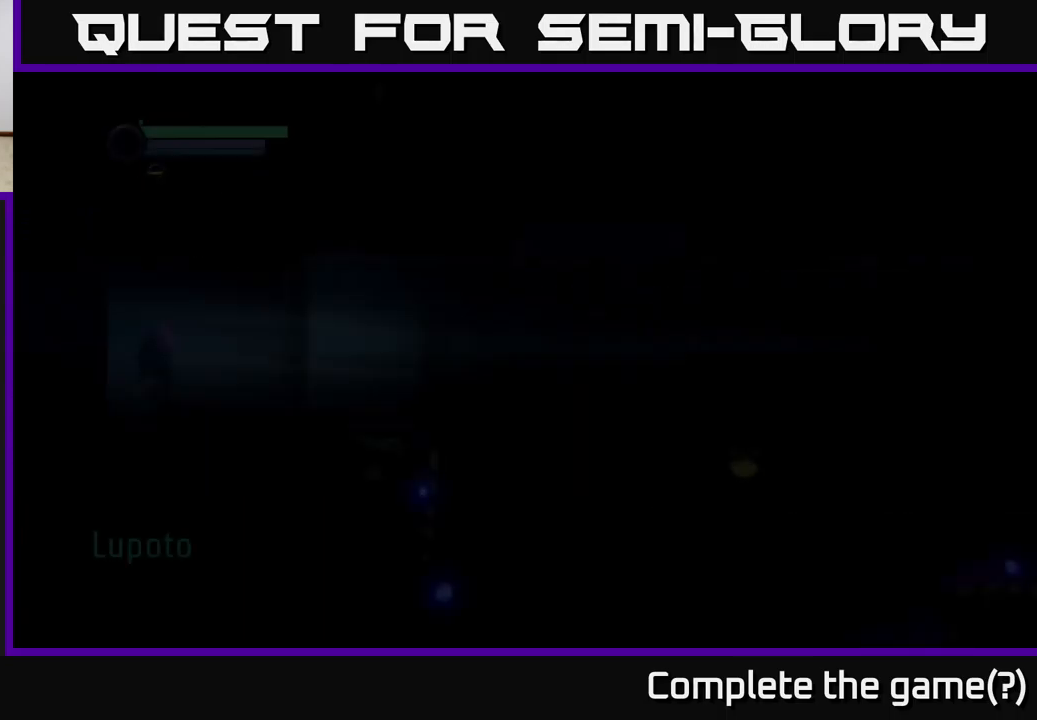
{"buttons": [], "left_stick": "right", "right_stick": "center", "events": []}